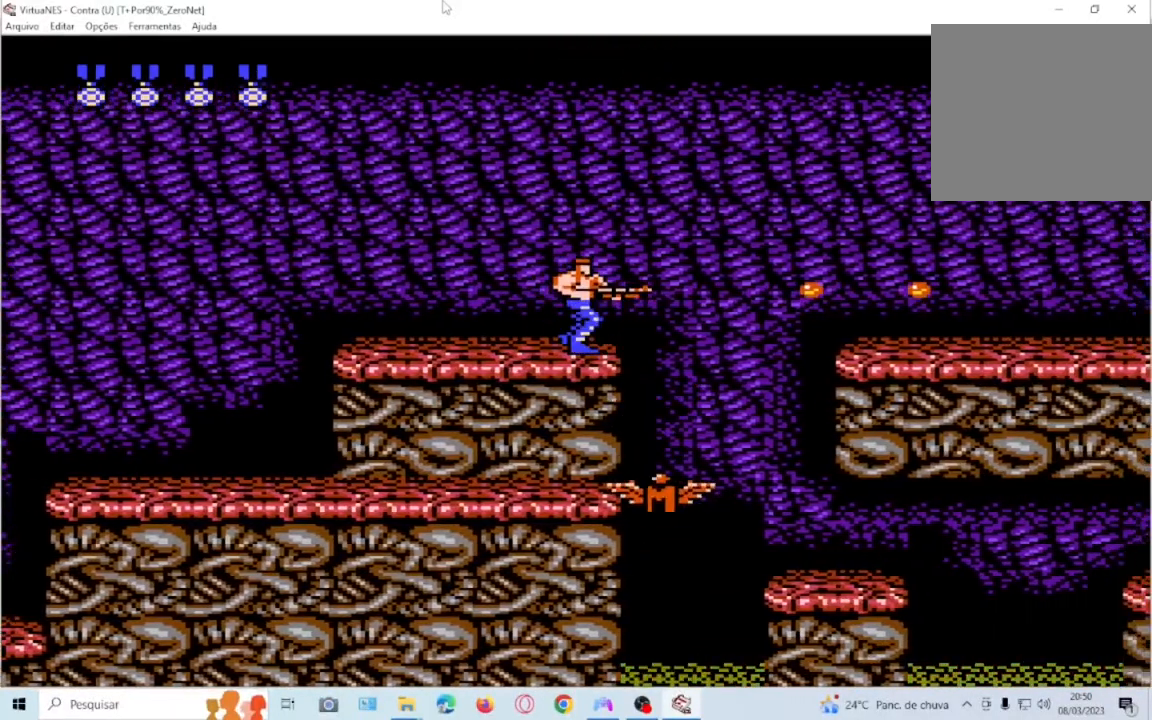
Gameplay with a controller (PlayStation layout); each line is a JSON object with the inputs held at the frame after it. "events" lists button and stick changes between this image and that frame as [ms after this image, input, new state], when the widget could be followed in between. Not read: L3 R3 SQUARE left_stick right_stick.
{"buttons": [], "events": [[300, "DPAD_LEFT", "down"], [501, "DPAD_LEFT", "up"]]}
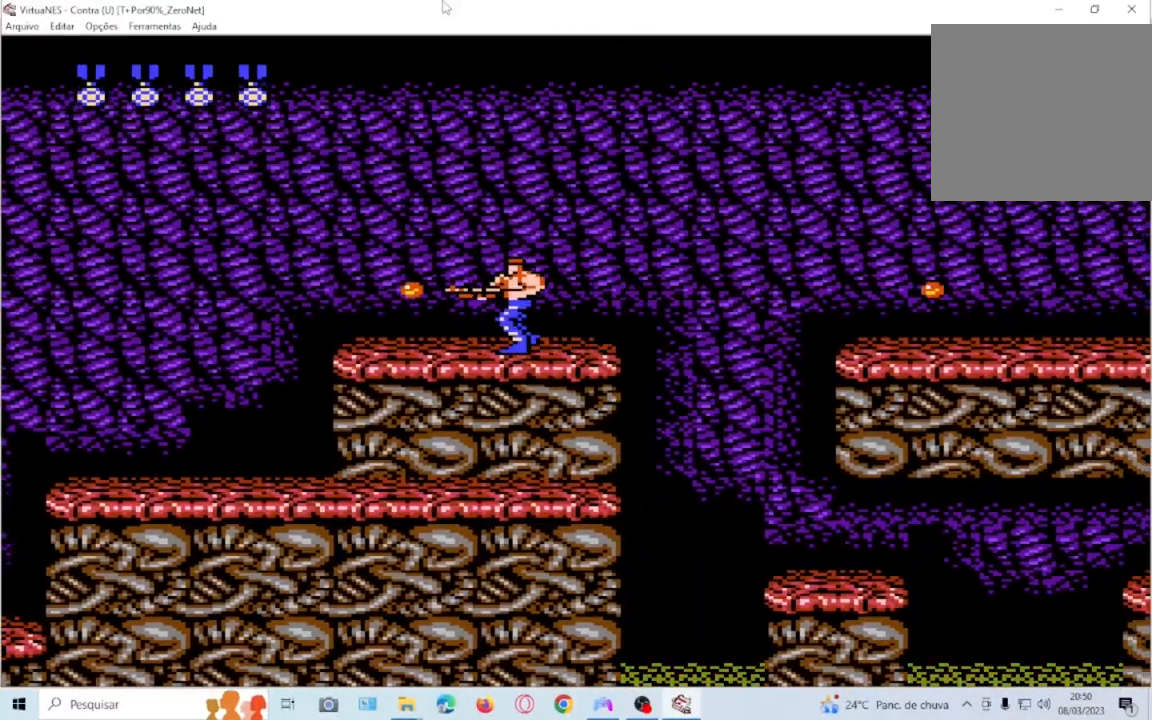
{"buttons": ["DPAD_RIGHT"], "events": [[467, "DPAD_RIGHT", "down"]]}
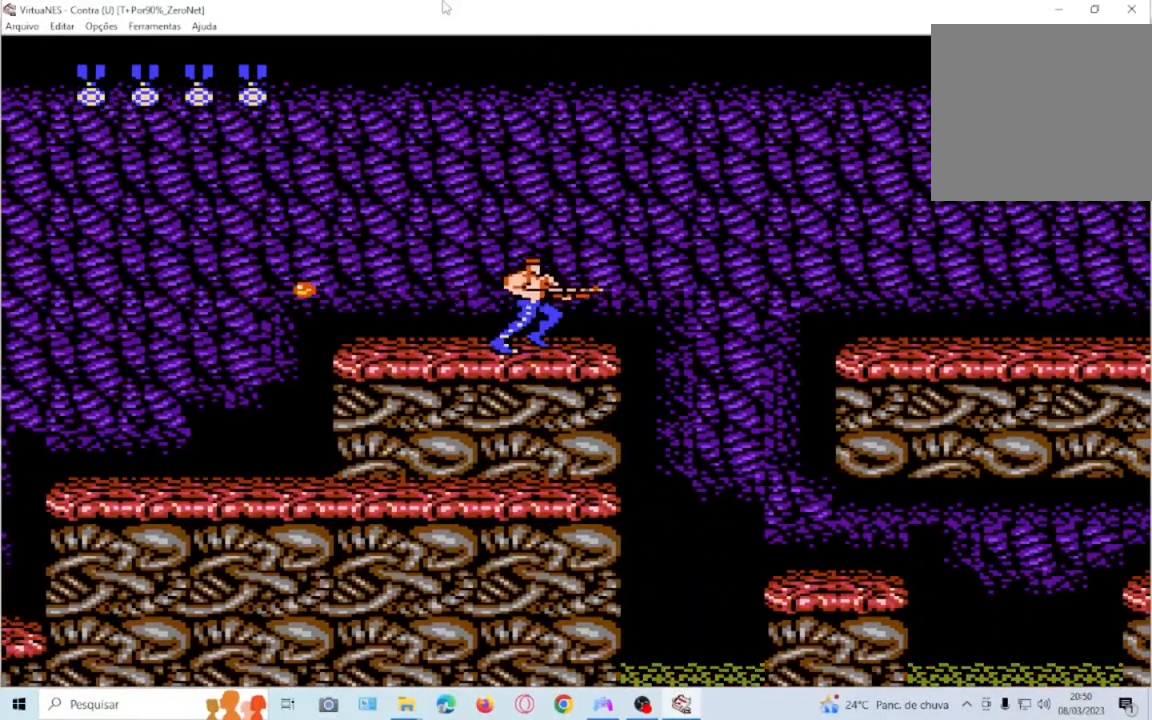
{"buttons": ["CROSS", "DPAD_RIGHT"], "events": [[267, "CROSS", "down"]]}
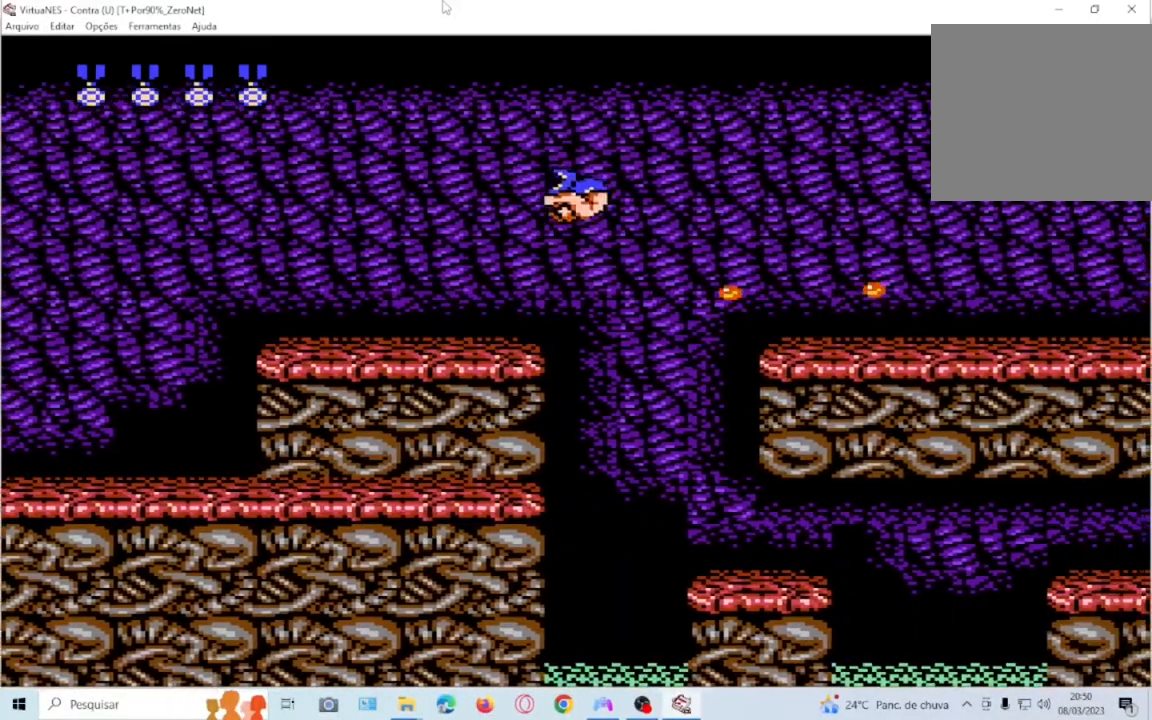
{"buttons": ["CROSS", "DPAD_RIGHT"], "events": []}
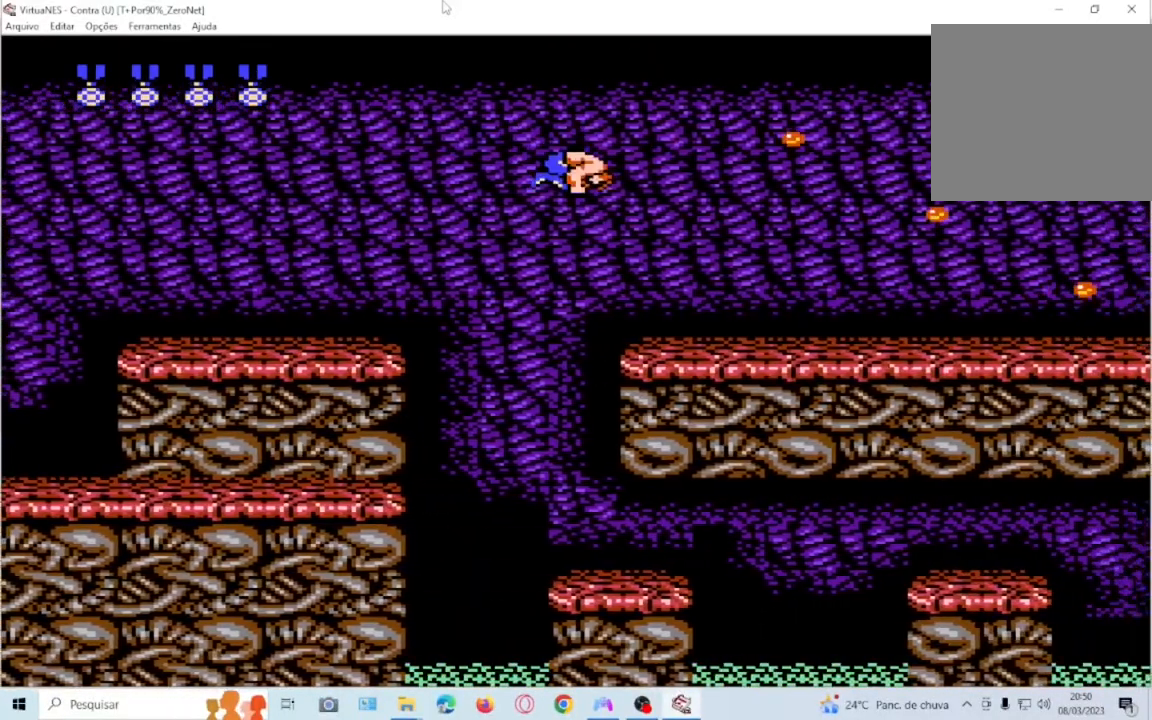
{"buttons": ["DPAD_RIGHT"], "events": [[134, "CROSS", "up"]]}
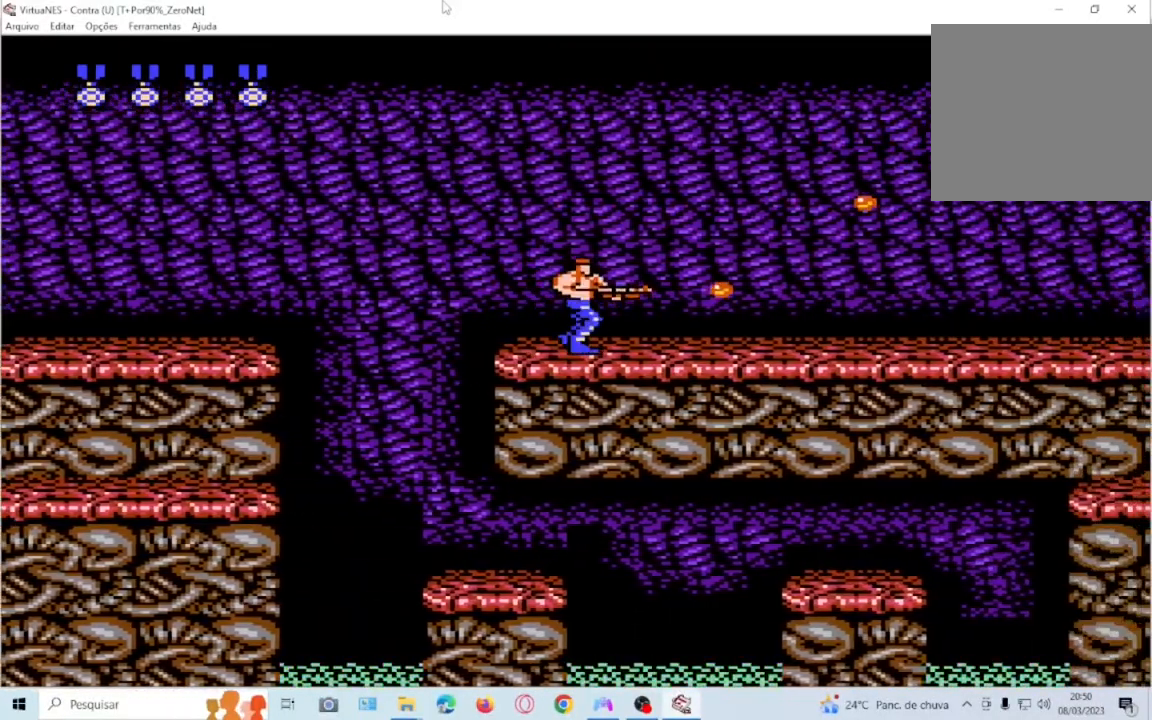
{"buttons": ["DPAD_RIGHT"], "events": []}